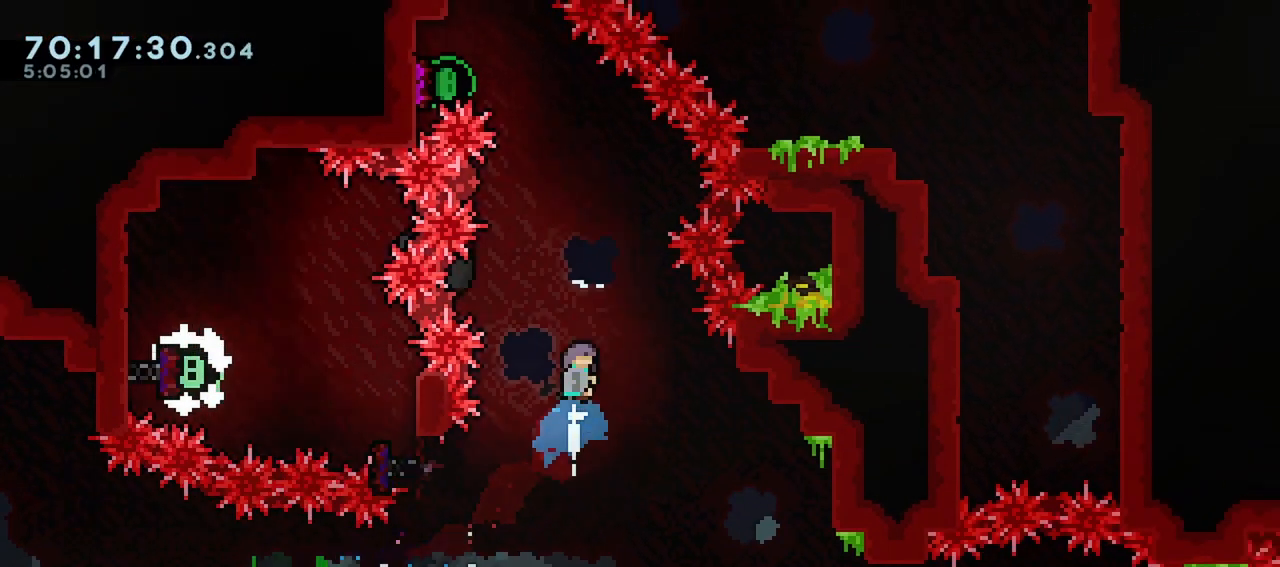
Gameplay with keyboard; each line is a JSON object with the keys held at the frame after it. "events" lists presses ("down") and releases ("up") of "dash", "demo", "down", "grab", "jump", "left", "menu", "right" and "up" between this image and that frame as [ms after this image, input, new state], when the widget could be followed in between. No other keys are recorded. Mouse input is not recorded. Key names are as the overlay labels them; some are game actions (e.g. jump) rather than physical keys.
{"keys": ["left"], "events": [[133, "dash", "up"], [133, "up", "up"], [367, "left", "down"], [467, "grab", "up"]]}
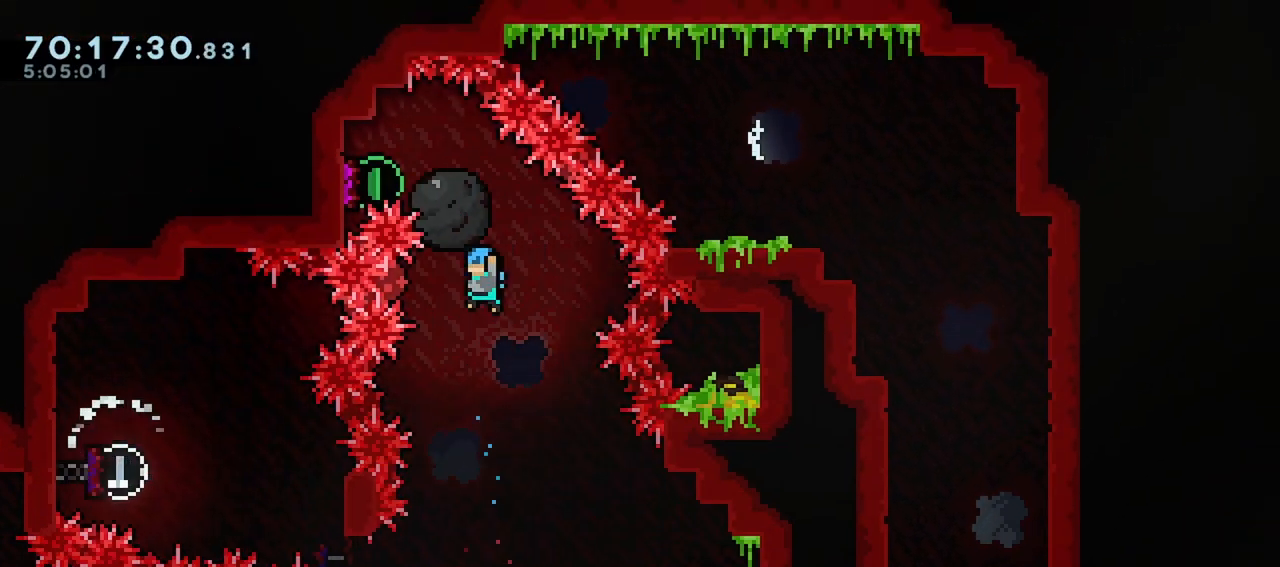
{"keys": ["down"], "events": [[17, "left", "up"], [67, "right", "down"], [300, "down", "down"], [300, "right", "up"]]}
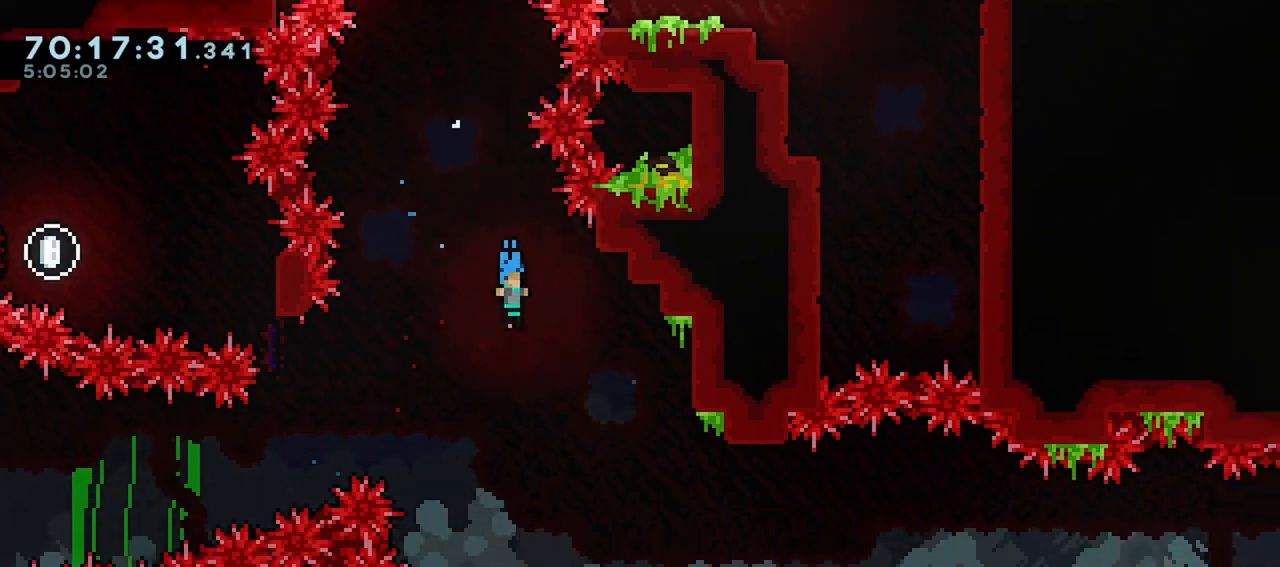
{"keys": ["right"], "events": [[167, "left", "down"], [317, "down", "up"], [400, "right", "down"], [450, "left", "up"]]}
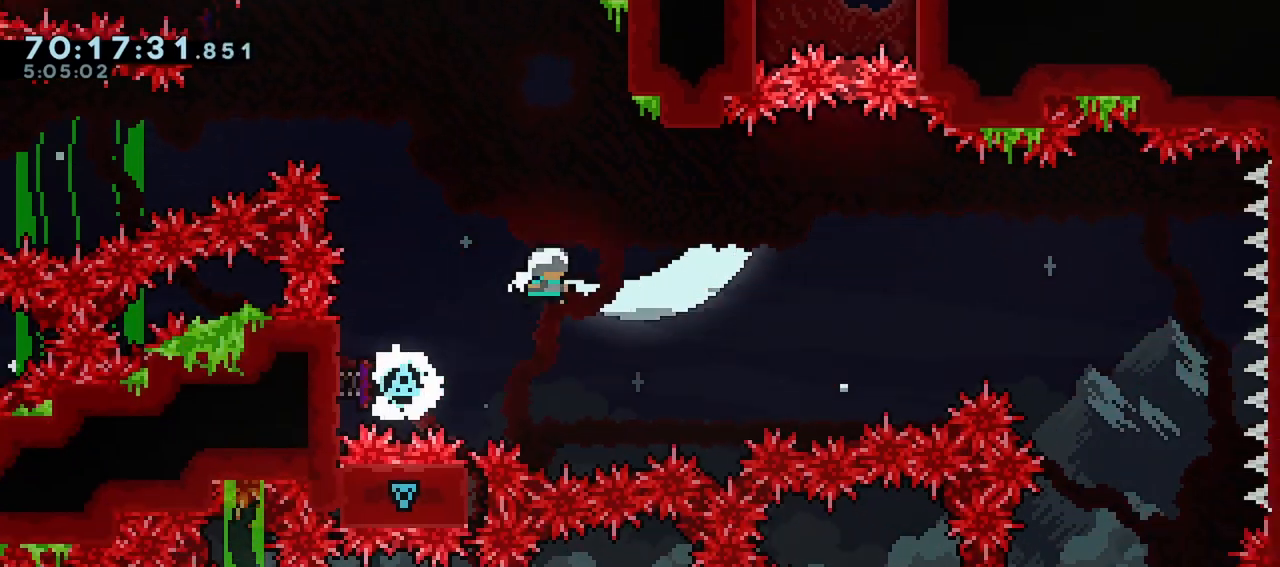
{"keys": ["grab", "right"], "events": [[100, "grab", "down"]]}
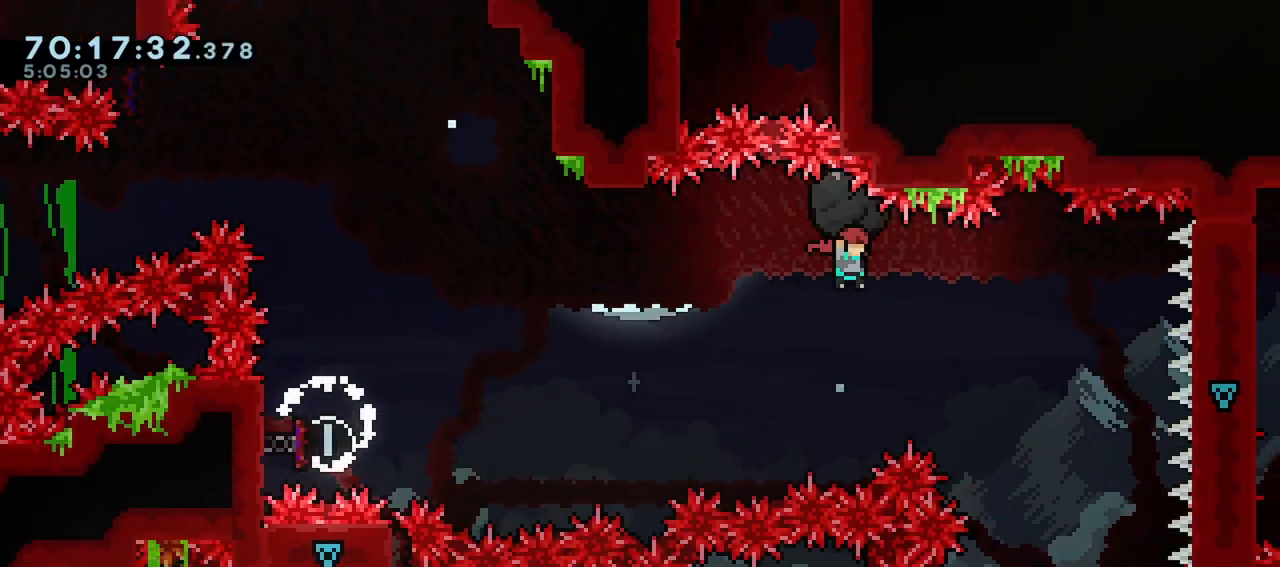
{"keys": ["grab", "left"], "events": [[100, "right", "up"], [250, "left", "down"]]}
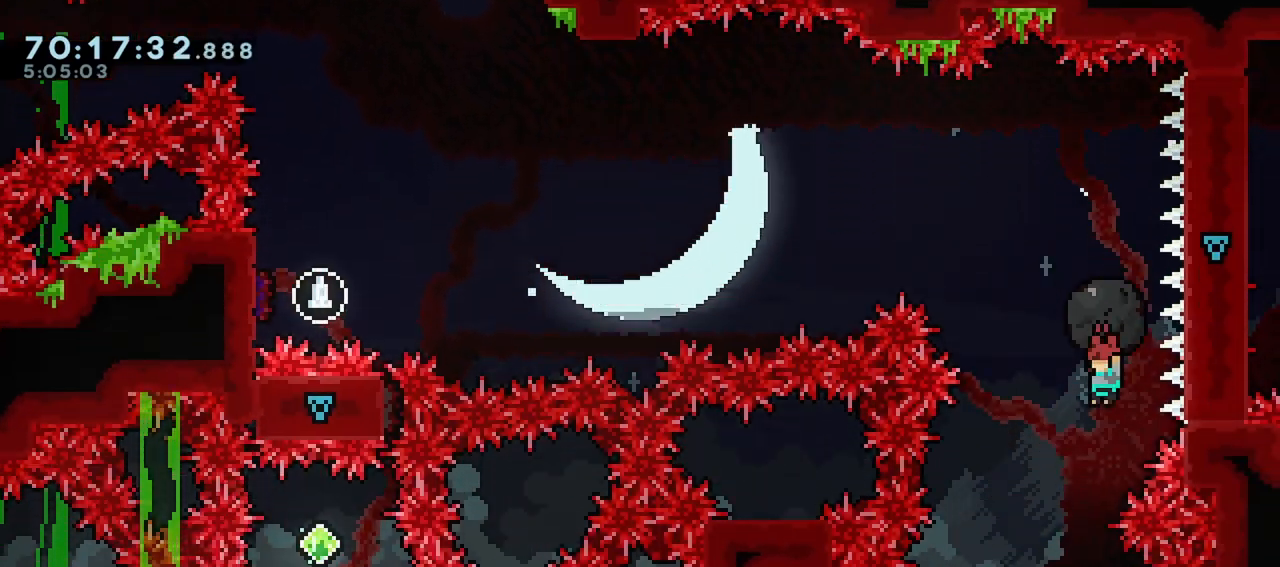
{"keys": ["grab"], "events": [[117, "left", "up"], [350, "left", "down"], [450, "left", "up"]]}
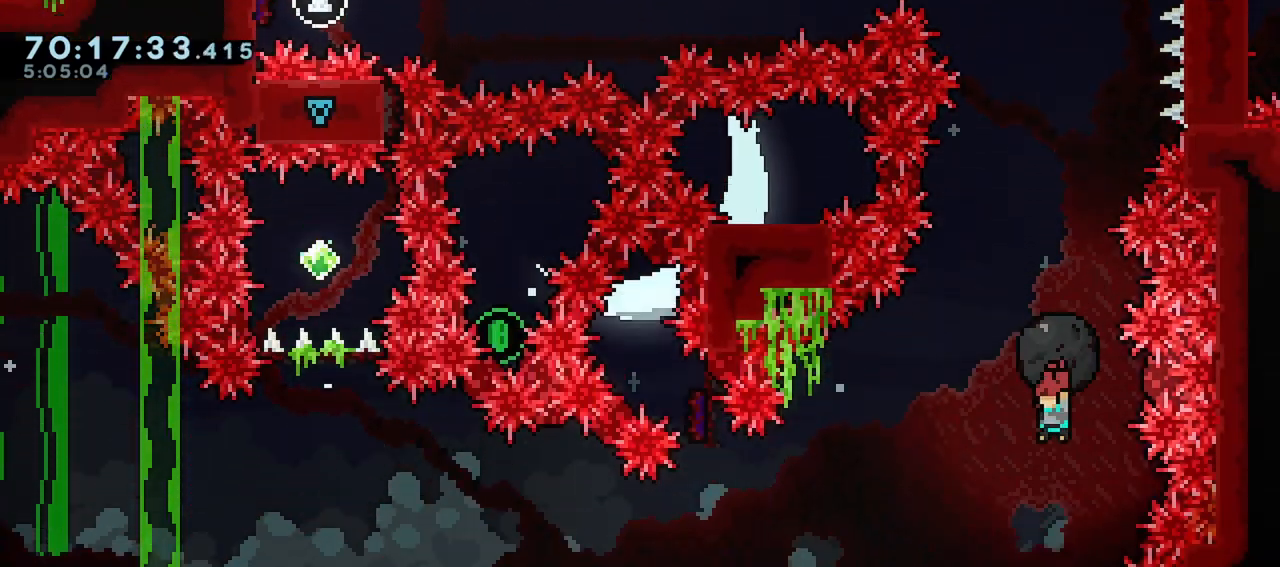
{"keys": ["dash", "down", "left"], "events": [[283, "grab", "up"], [367, "down", "down"], [367, "left", "down"], [417, "dash", "down"]]}
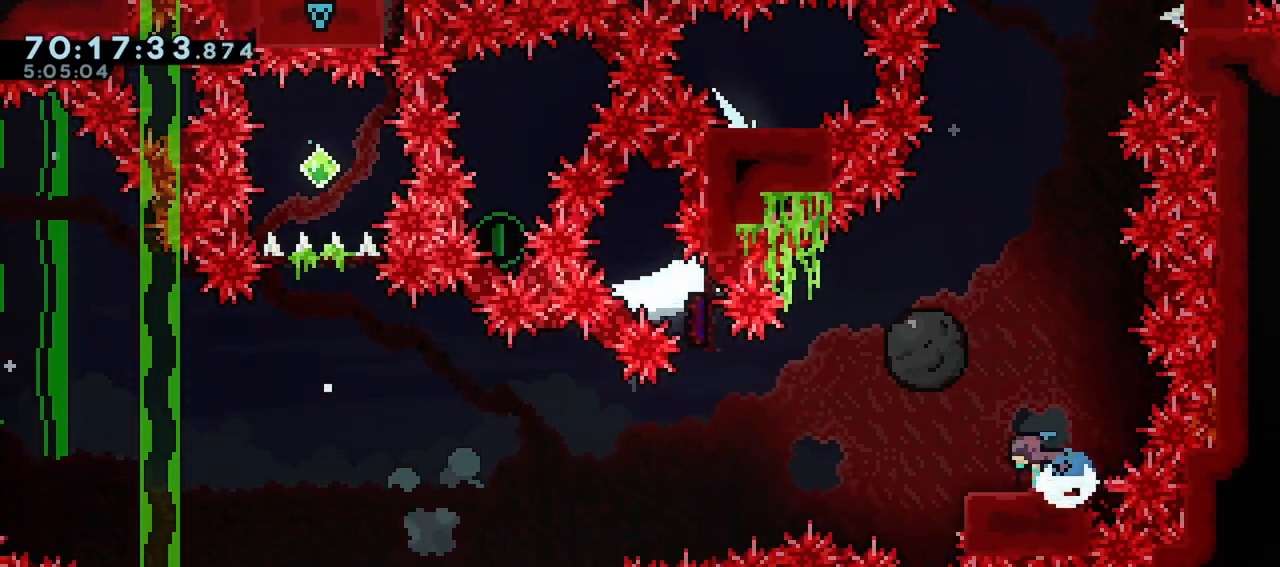
{"keys": ["grab", "jump", "left"], "events": [[100, "down", "up"], [100, "jump", "down"], [150, "dash", "up"], [200, "grab", "down"]]}
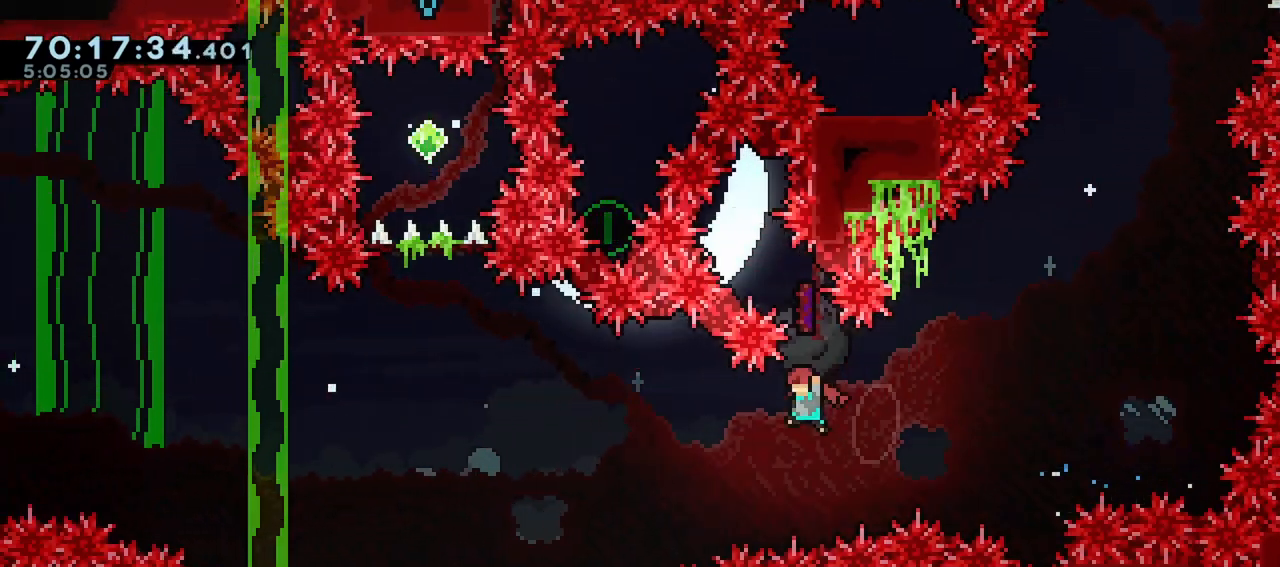
{"keys": ["jump", "left"], "events": [[117, "grab", "up"], [117, "jump", "up"], [117, "left", "up"], [117, "right", "down"], [217, "dash", "down"], [217, "down", "down"], [217, "left", "down"], [267, "right", "up"], [450, "down", "up"], [450, "jump", "down"], [500, "dash", "up"]]}
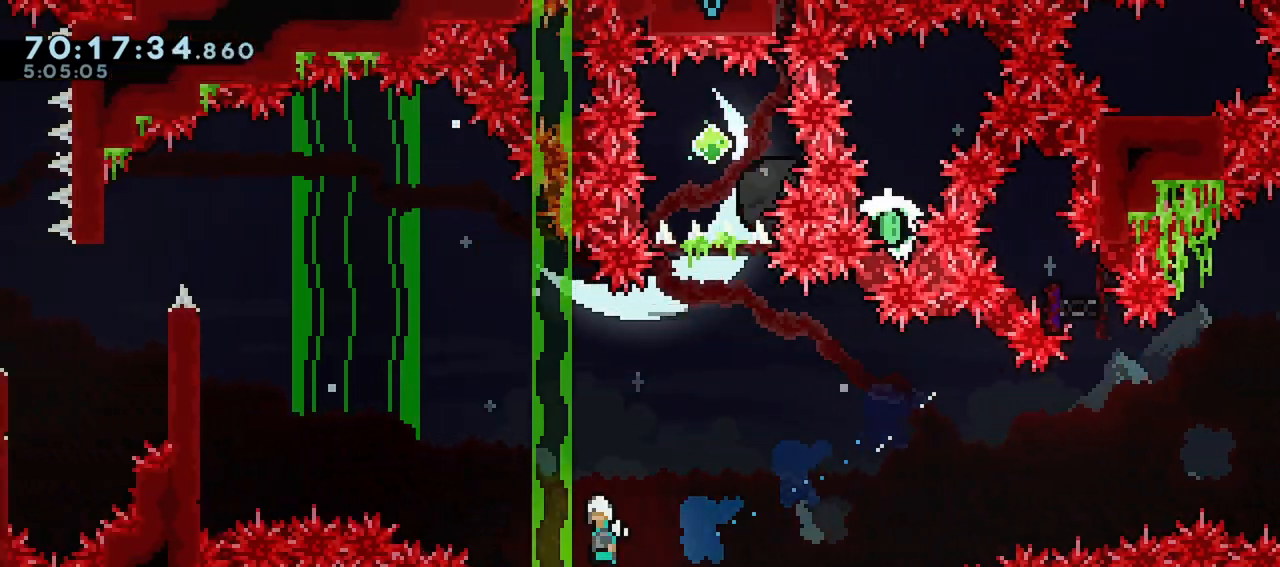
{"keys": ["grab", "jump", "left"], "events": [[333, "jump", "up"], [367, "jump", "down"], [367, "left", "up"], [467, "grab", "down"], [467, "left", "down"]]}
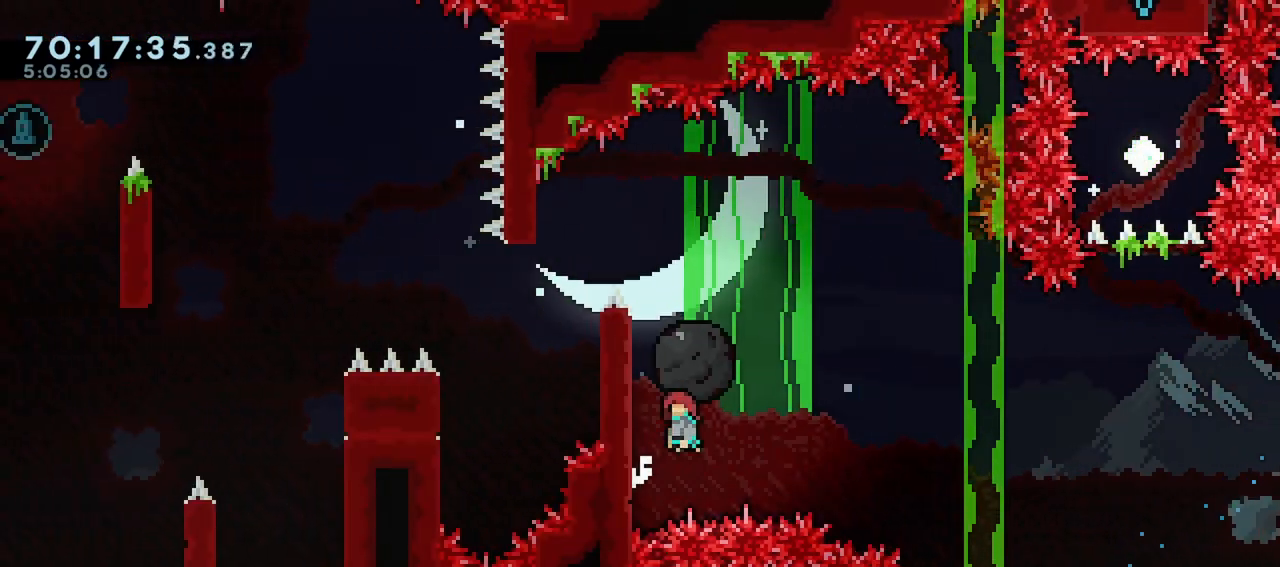
{"keys": ["grab", "left"], "events": [[483, "jump", "up"]]}
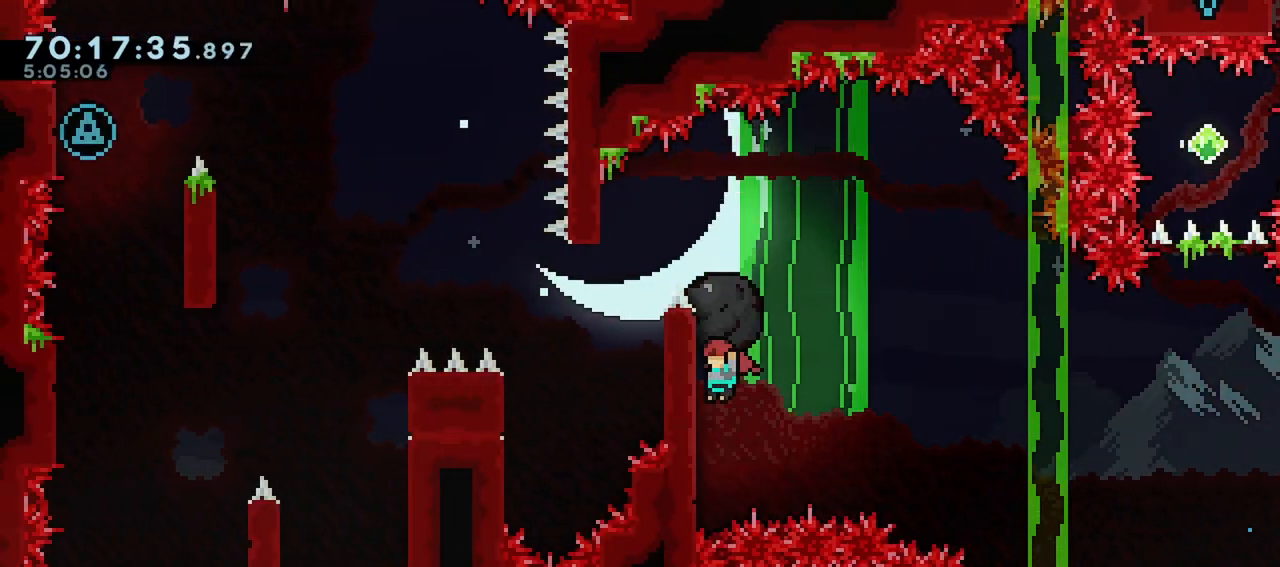
{"keys": ["left"], "events": [[83, "jump", "down"], [83, "left", "up"], [83, "right", "down"], [267, "right", "up"], [317, "grab", "up"], [350, "jump", "up"], [350, "left", "down"]]}
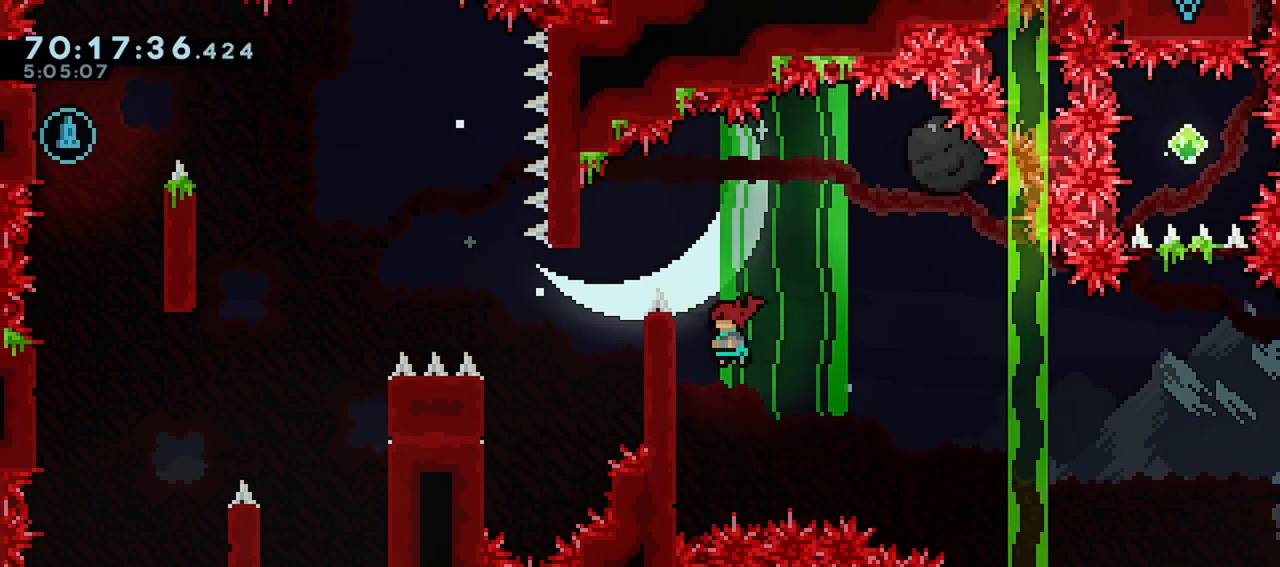
{"keys": ["grab", "left", "up"], "events": [[50, "up", "down"], [83, "grab", "down"]]}
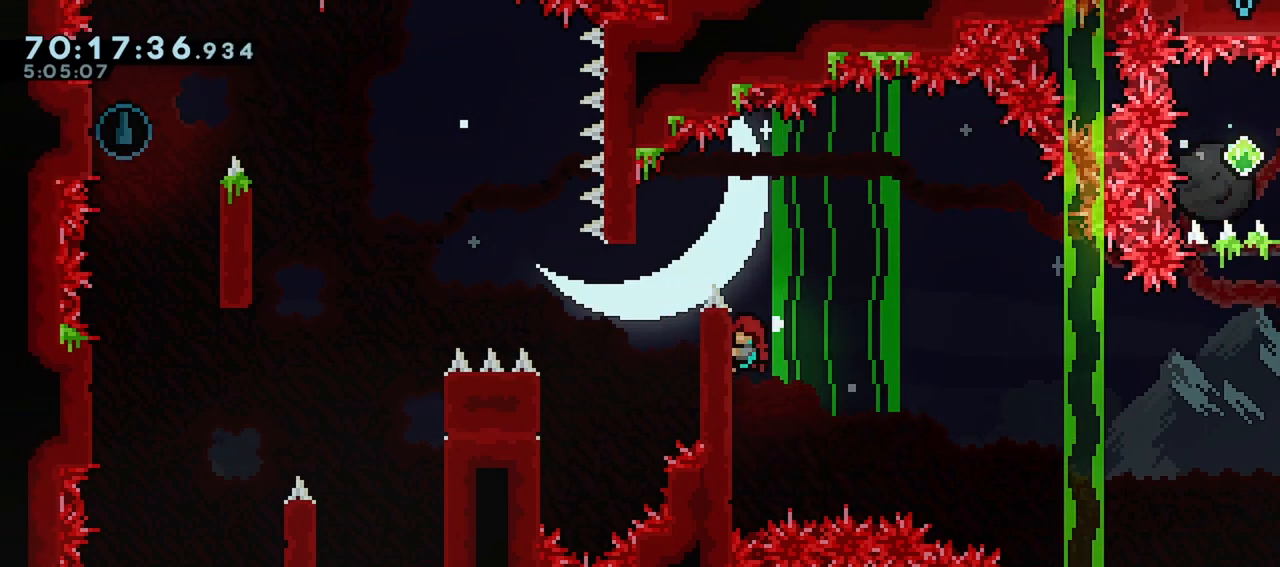
{"keys": ["grab", "jump", "left"], "events": [[100, "up", "up"], [150, "left", "up"], [250, "left", "down"], [300, "jump", "down"]]}
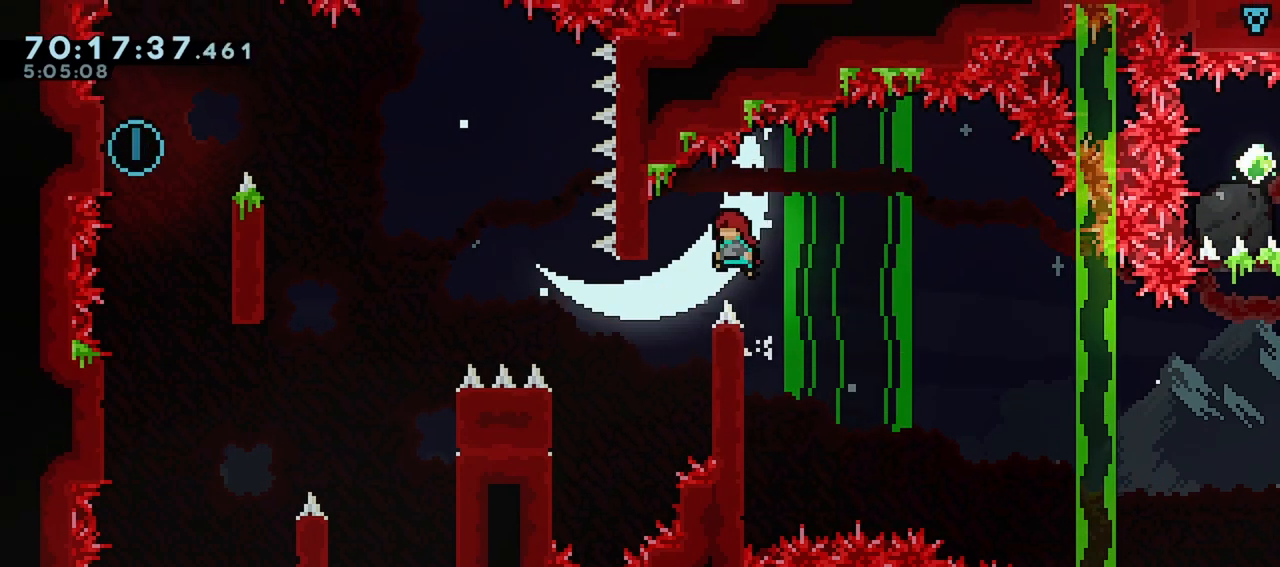
{"keys": [], "events": [[217, "grab", "up"], [217, "jump", "up"], [217, "left", "up"]]}
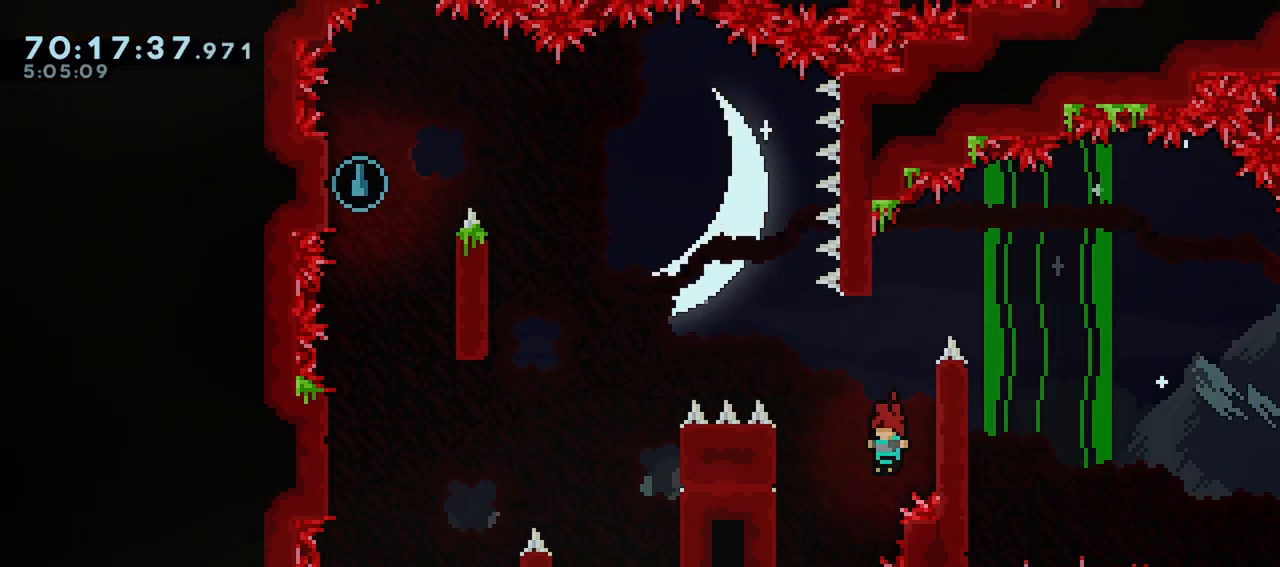
{"keys": ["grab", "jump", "left"], "events": [[50, "jump", "down"], [83, "left", "down"], [233, "grab", "down"], [233, "jump", "up"], [283, "jump", "down"]]}
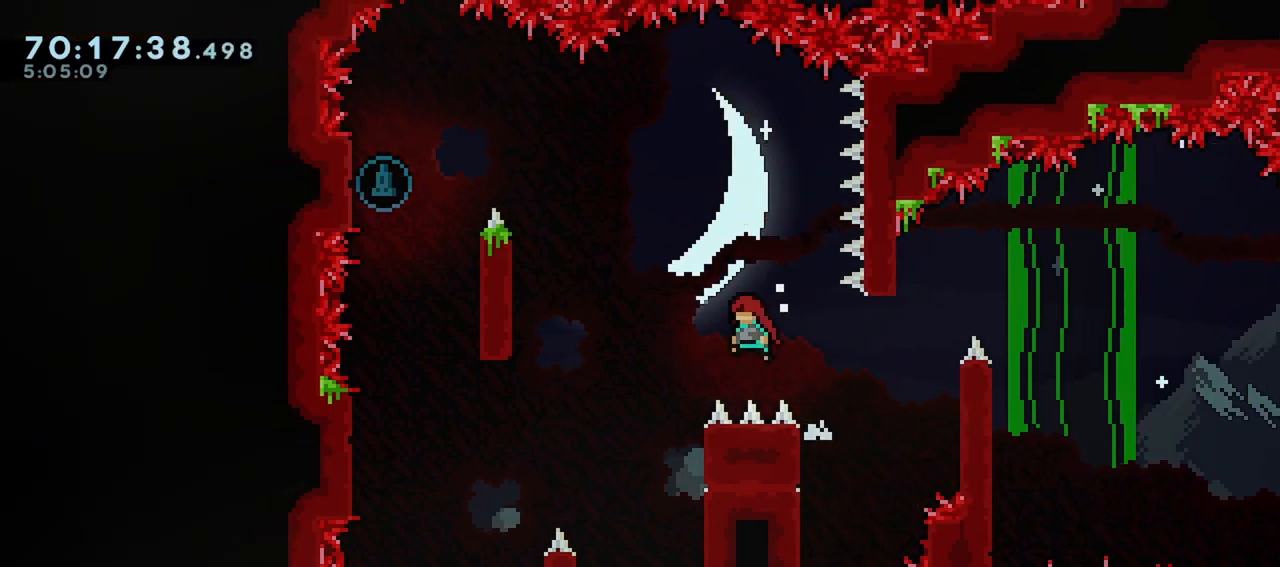
{"keys": ["jump", "left"], "events": [[200, "grab", "up"], [200, "jump", "up"], [200, "left", "up"], [300, "right", "down"], [433, "jump", "down"], [483, "left", "down"], [483, "right", "up"]]}
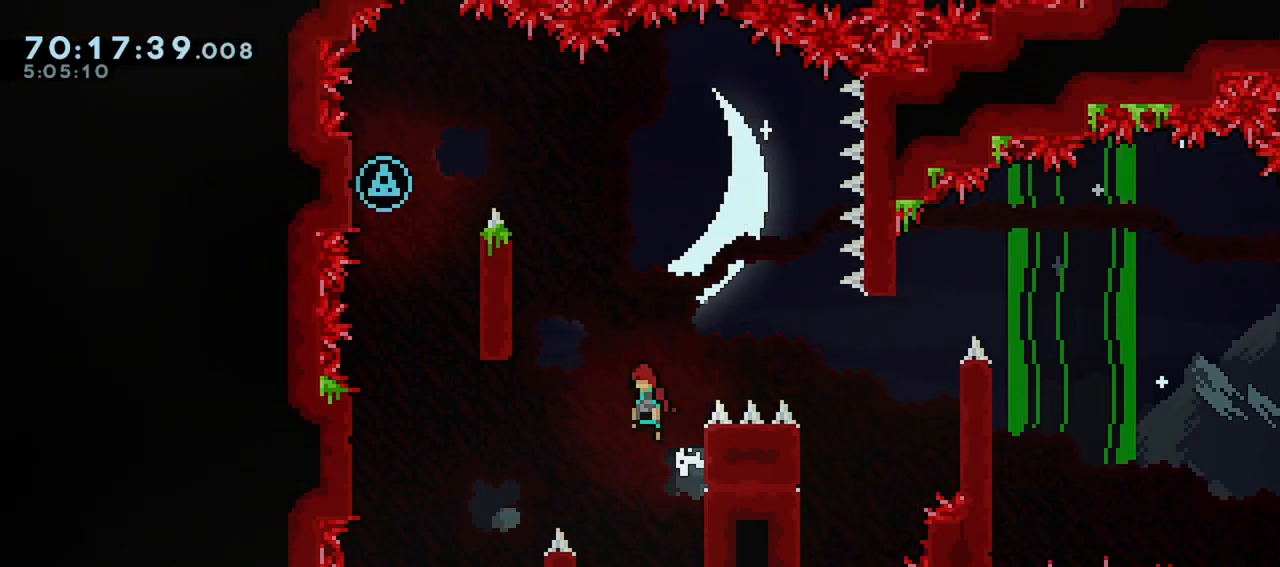
{"keys": [], "events": [[400, "jump", "up"], [400, "left", "up"]]}
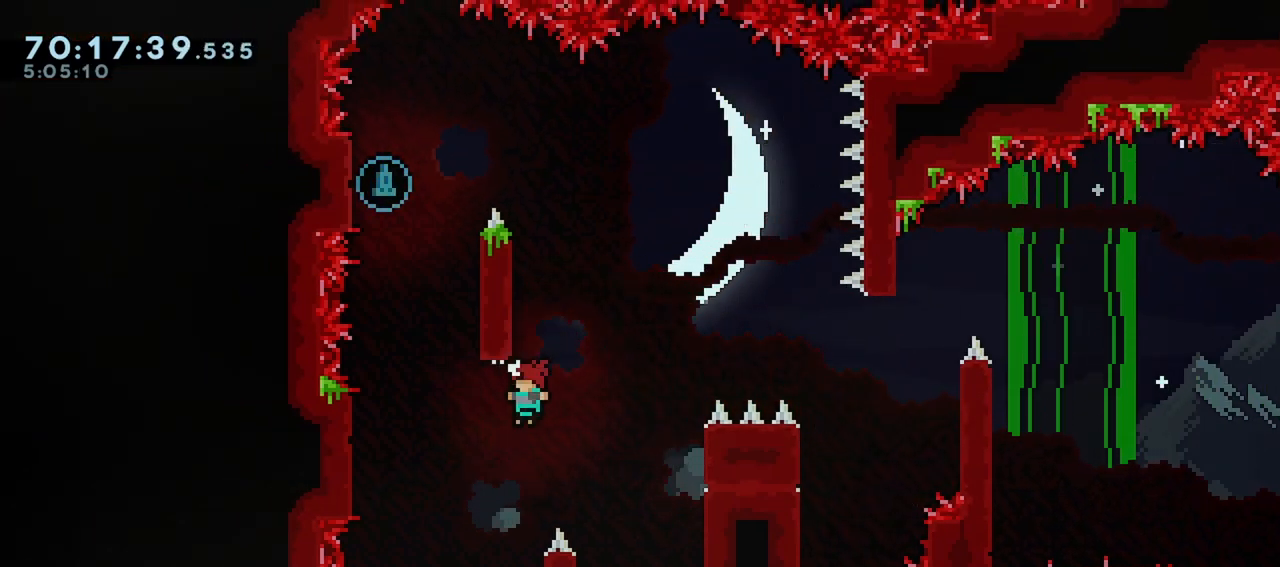
{"keys": ["jump", "left"], "events": [[233, "jump", "down"], [233, "left", "down"]]}
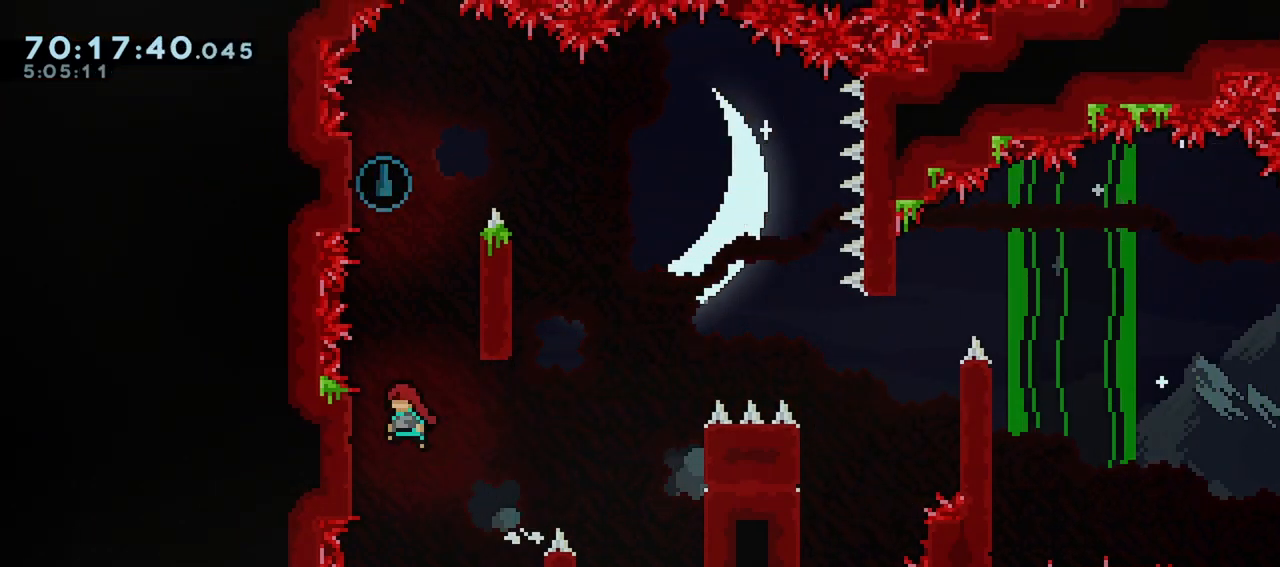
{"keys": ["jump"], "events": [[150, "jump", "up"], [150, "left", "up"], [200, "jump", "down"]]}
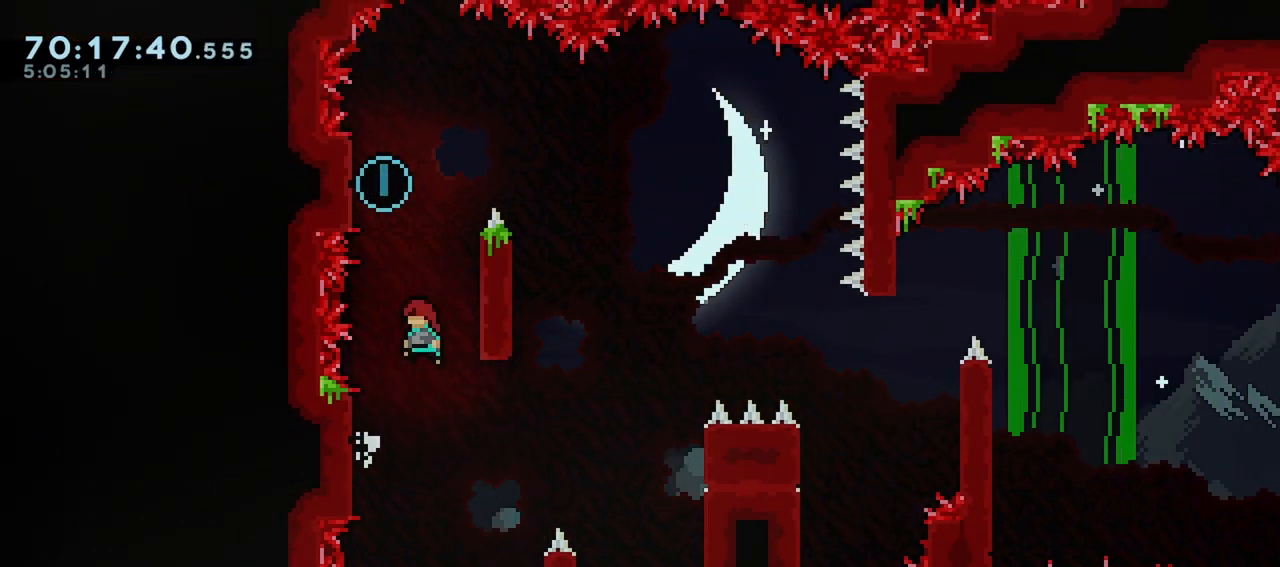
{"keys": ["right"], "events": [[83, "left", "down"], [167, "jump", "up"], [267, "jump", "down"], [267, "right", "down"], [317, "left", "up"], [500, "jump", "up"]]}
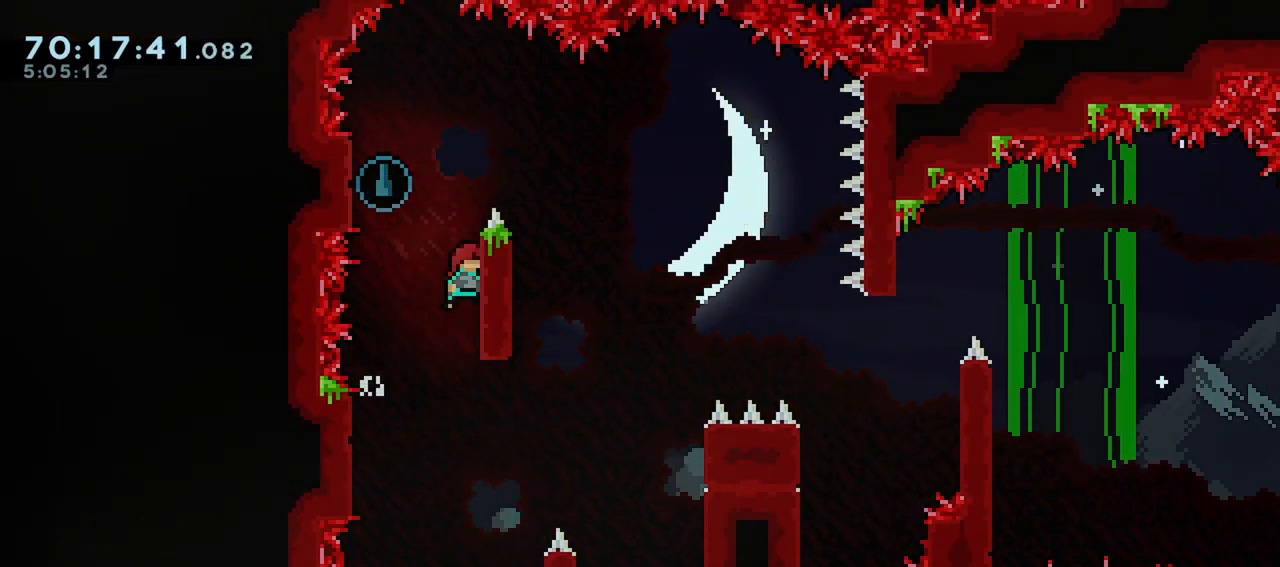
{"keys": ["jump", "right"], "events": [[50, "jump", "down"], [50, "right", "up"], [233, "left", "down"], [367, "jump", "up"], [417, "jump", "down"], [417, "right", "down"], [467, "left", "up"]]}
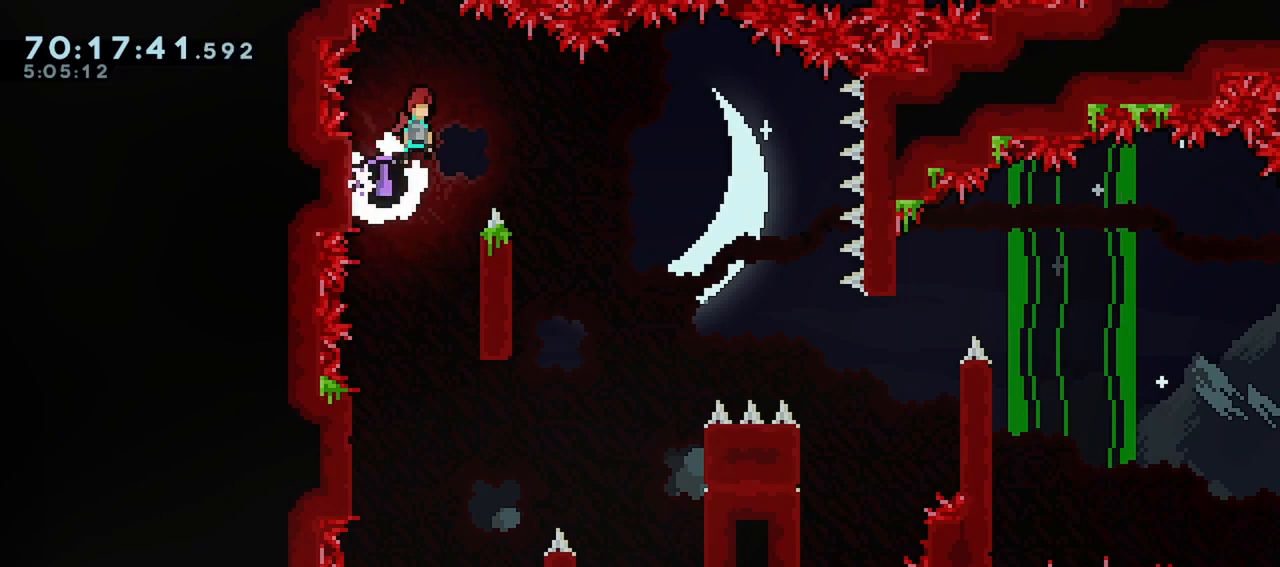
{"keys": ["left"], "events": [[300, "jump", "up"], [383, "right", "up"], [433, "left", "down"]]}
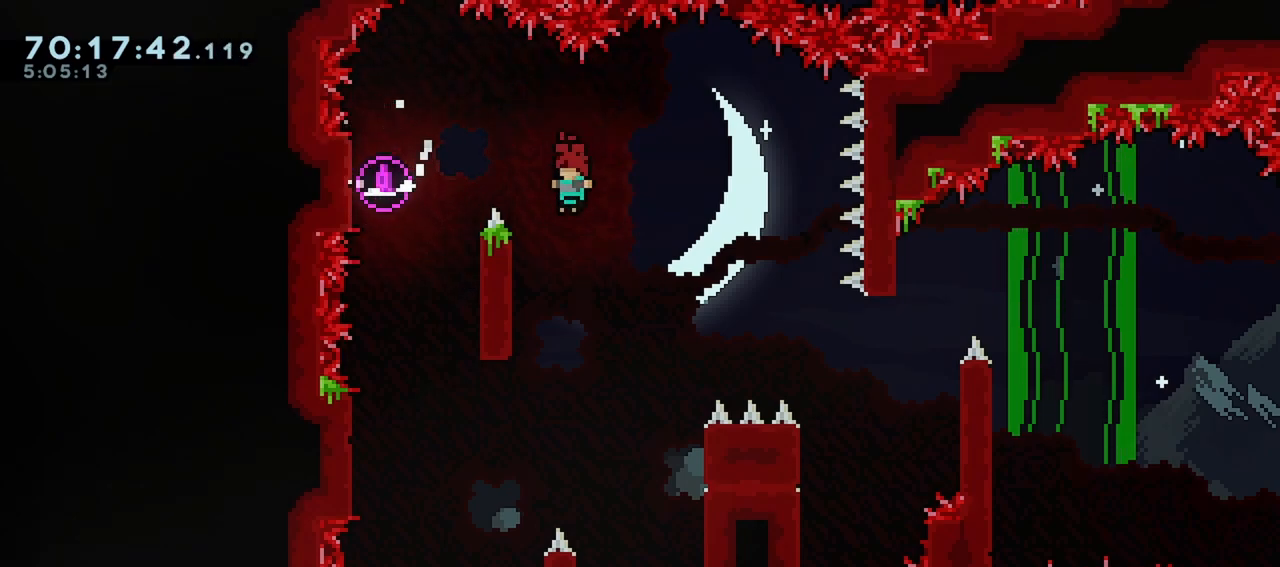
{"keys": ["jump", "right"], "events": [[167, "jump", "down"], [167, "right", "down"], [217, "left", "up"]]}
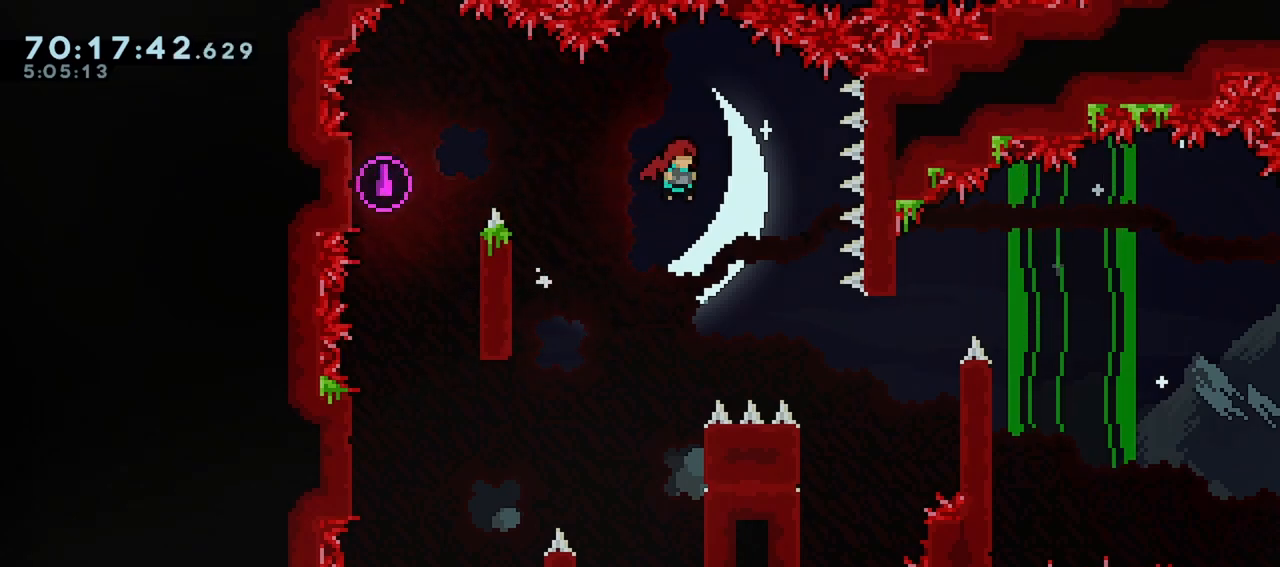
{"keys": ["left"], "events": [[417, "jump", "up"], [417, "right", "up"], [467, "left", "down"]]}
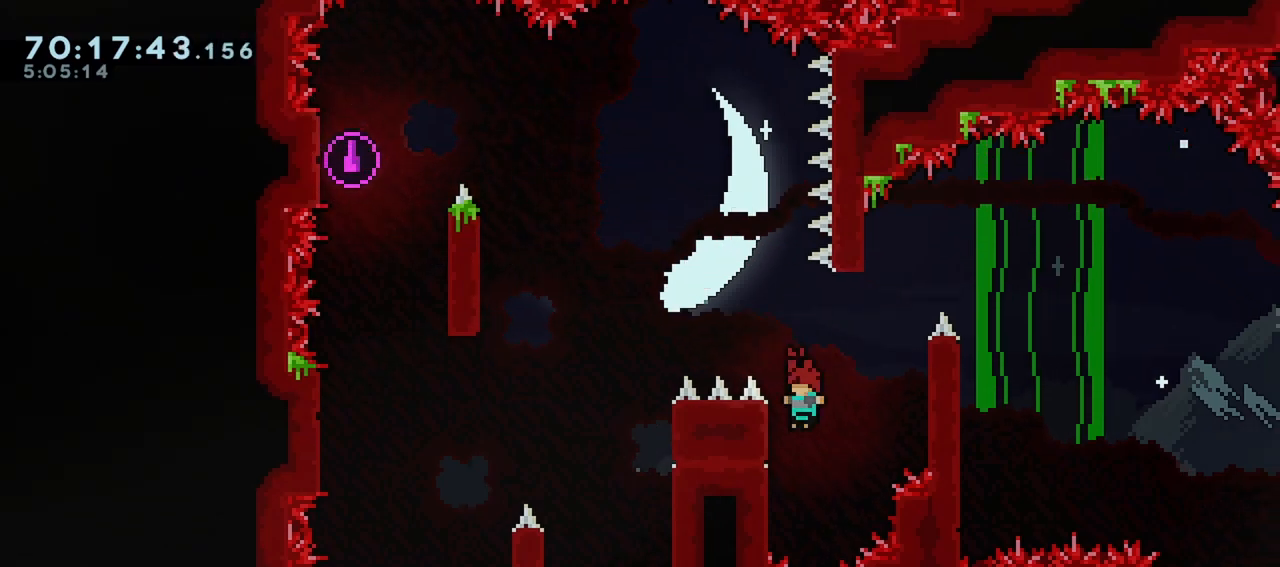
{"keys": [], "events": [[150, "jump", "down"], [150, "right", "down"], [200, "left", "up"], [483, "jump", "up"], [483, "right", "up"]]}
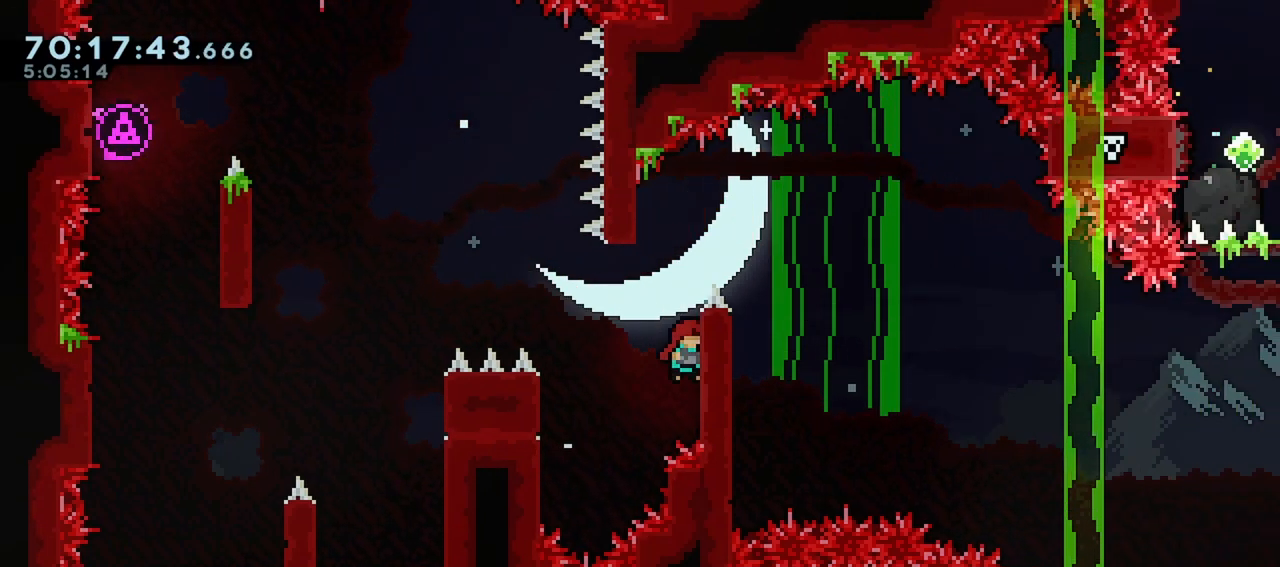
{"keys": ["grab", "right", "up"], "events": [[117, "jump", "down"], [350, "right", "down"], [400, "up", "down"], [450, "jump", "up"], [500, "grab", "down"]]}
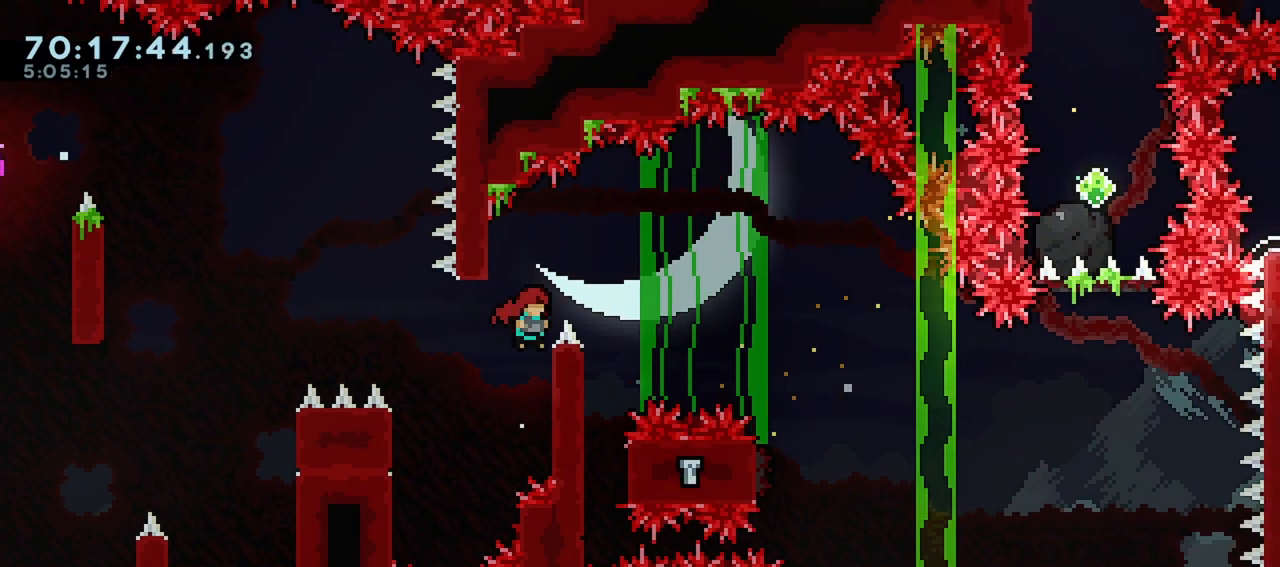
{"keys": [], "events": [[50, "jump", "down"], [333, "grab", "up"], [333, "jump", "up"], [333, "up", "up"], [367, "right", "up"]]}
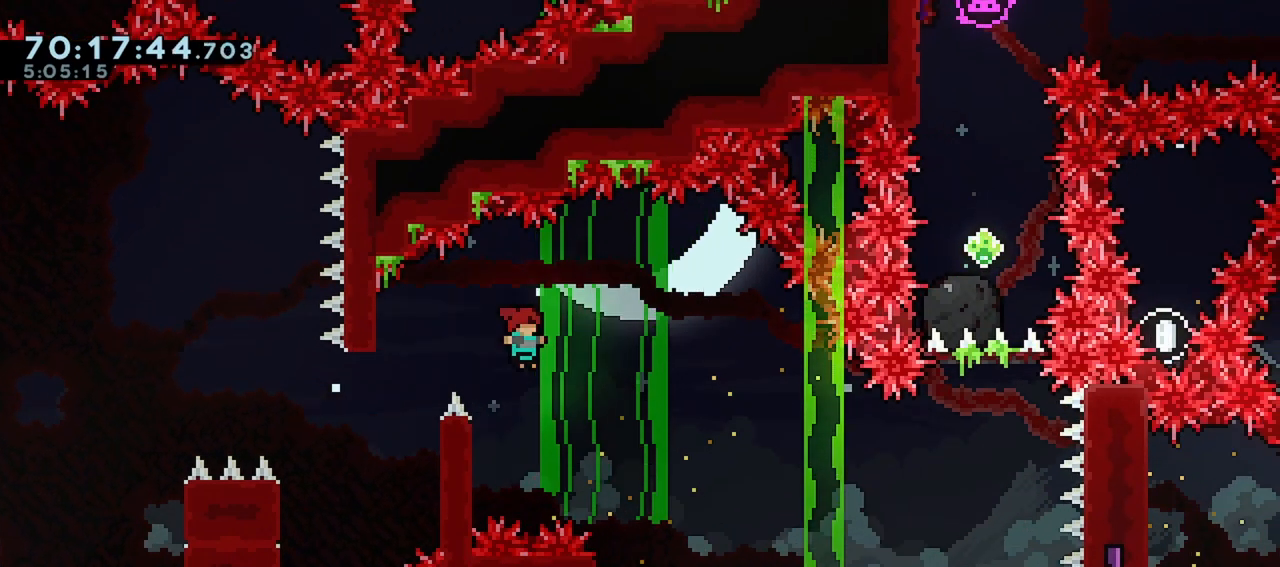
{"keys": ["jump", "right"], "events": [[17, "left", "down"], [150, "jump", "down"], [200, "left", "up"], [200, "right", "down"]]}
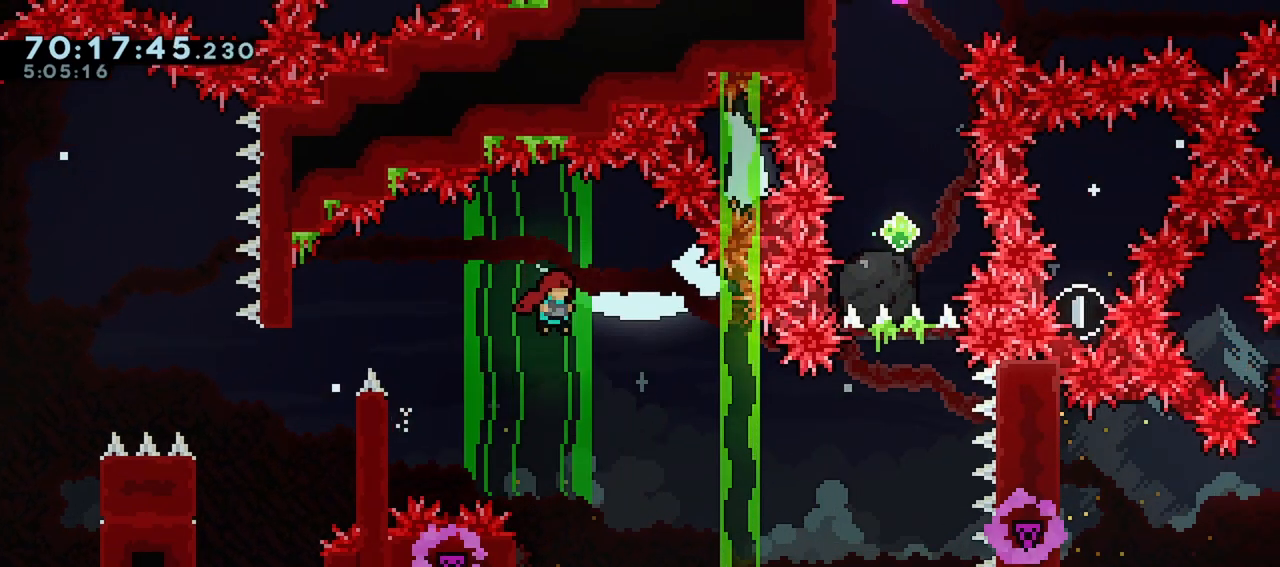
{"keys": ["left", "up"], "events": [[33, "jump", "up"], [33, "right", "up"], [317, "left", "down"], [500, "up", "down"]]}